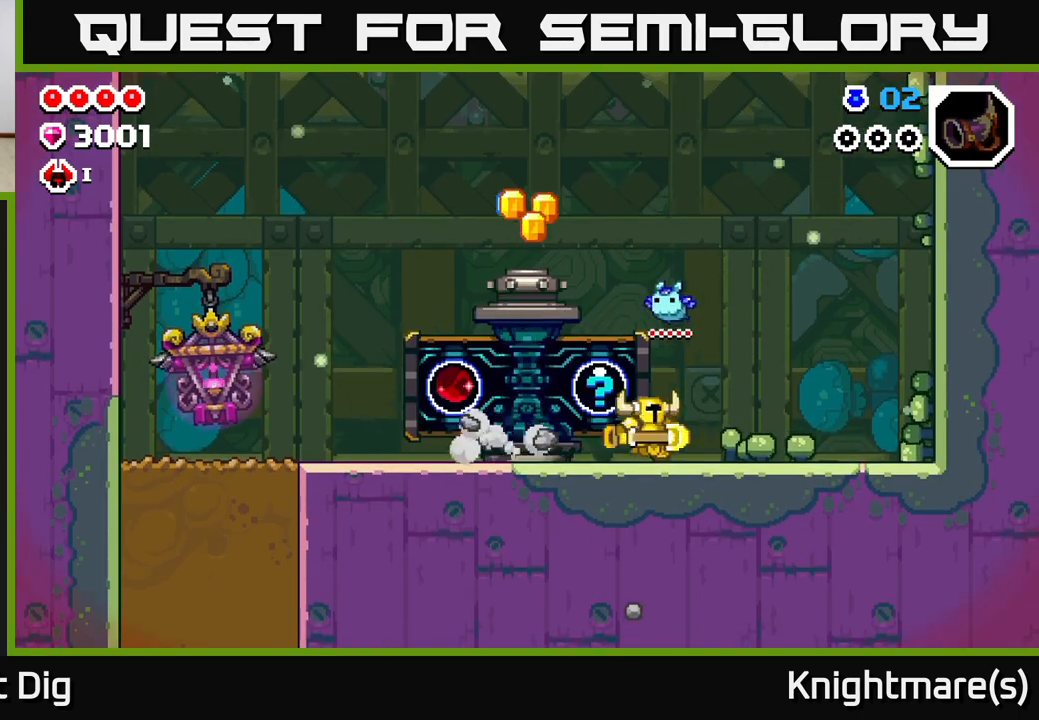
Gameplay with a controller (Xbox layout); each line is a JSON object with the inputs held at the frame after it. "events" lists button and stick changes between this image and that frame as [ms after this image, input, new state], when the widget could be followed in between.
{"buttons": [], "left_stick": "left", "right_stick": "center", "events": [[367, "left_stick", "left"]]}
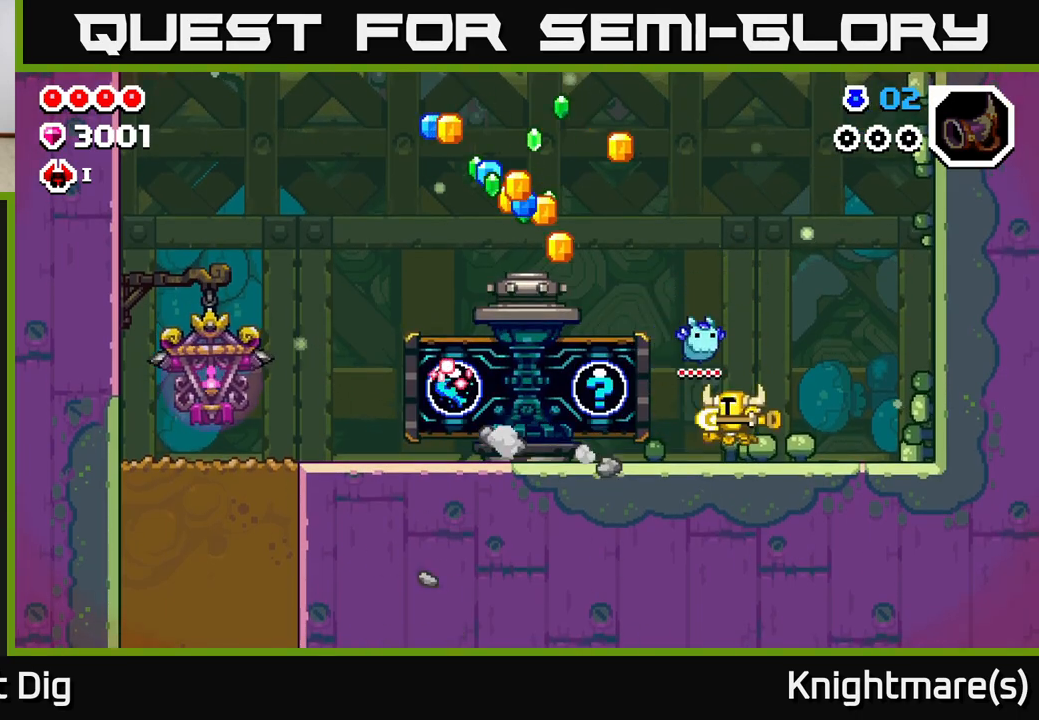
{"buttons": [], "left_stick": "left", "right_stick": "center", "events": [[83, "left_stick", "center"], [317, "left_stick", "left"]]}
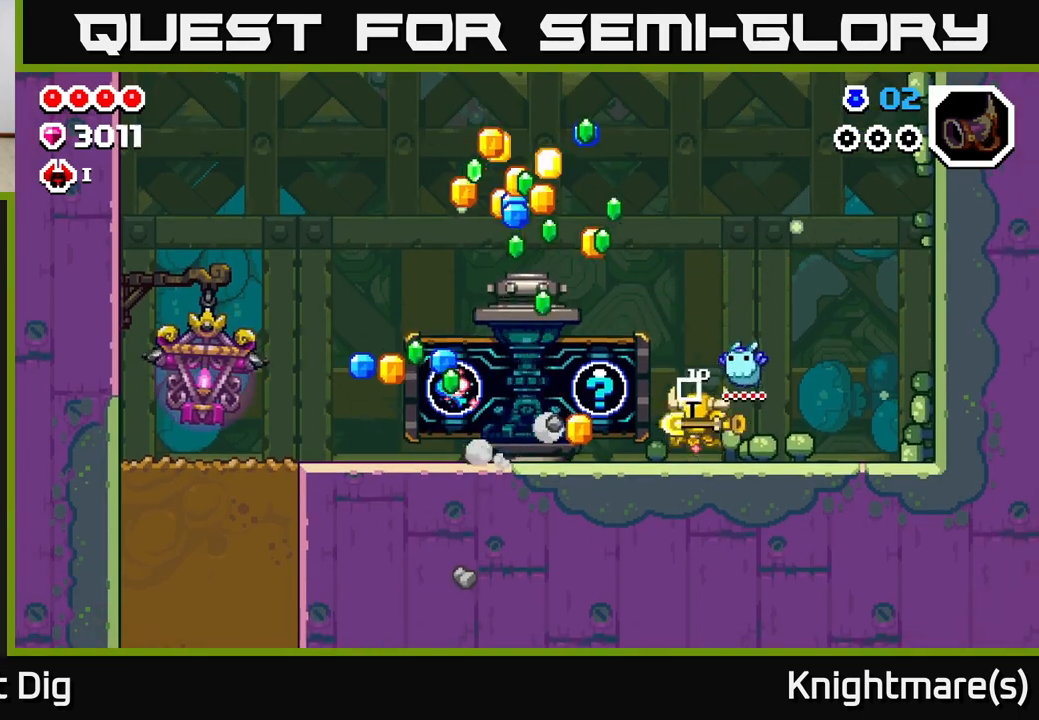
{"buttons": [], "left_stick": "left", "right_stick": "center", "events": [[17, "left_stick", "center"], [367, "left_stick", "left"]]}
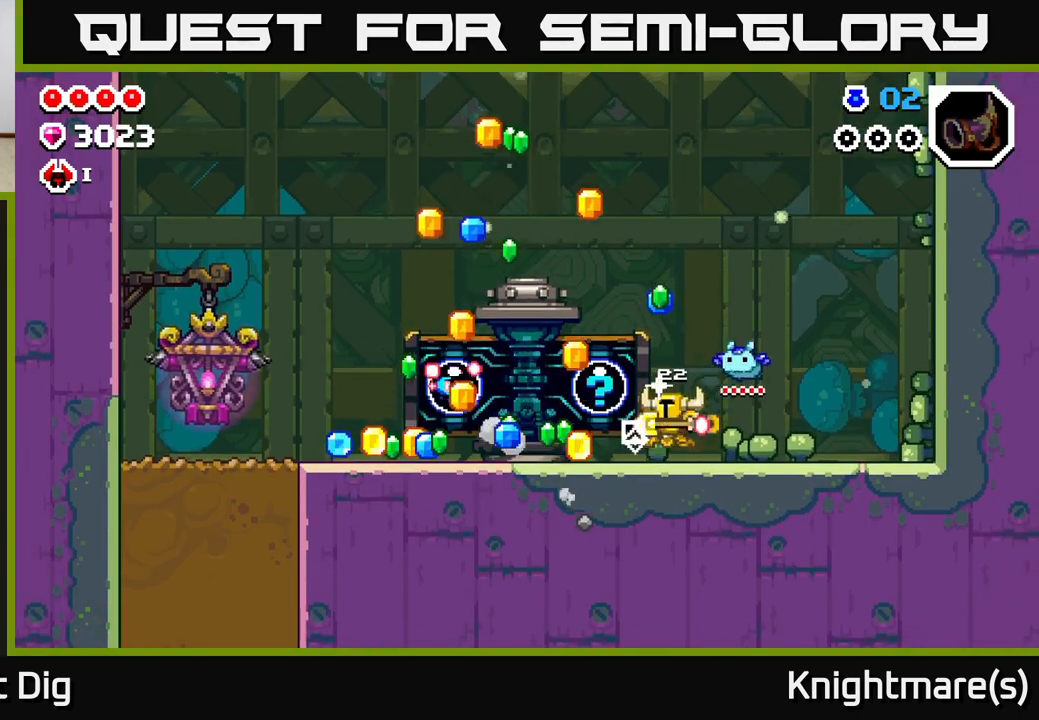
{"buttons": [], "left_stick": "center", "right_stick": "center", "events": [[50, "left_stick", "center"], [383, "X", "down"], [467, "X", "up"]]}
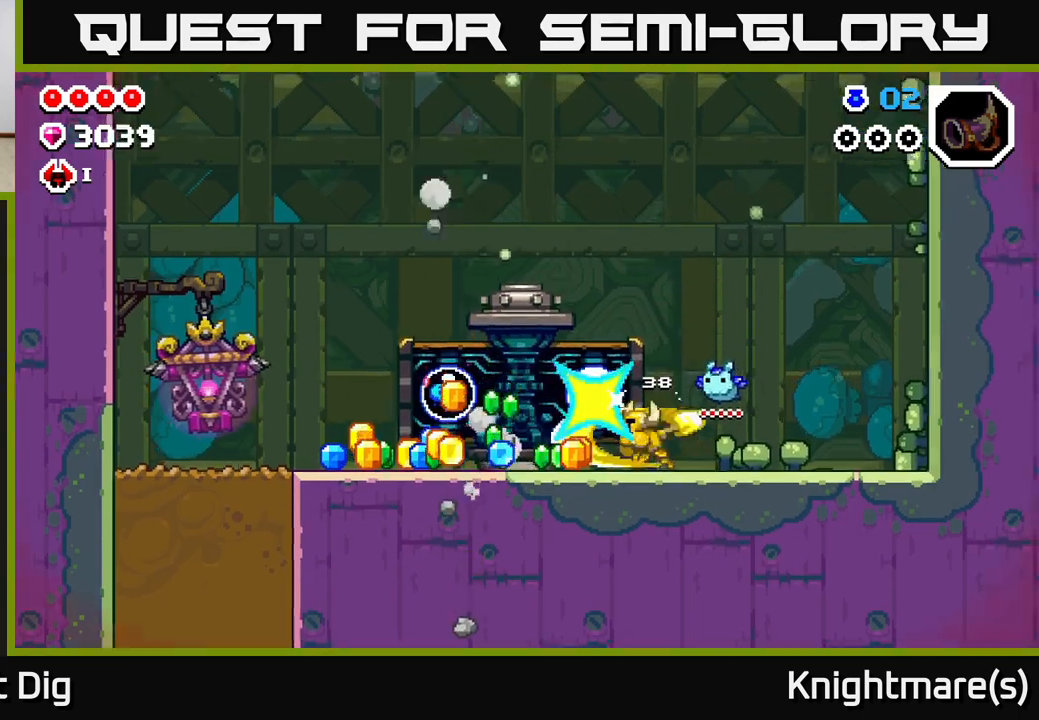
{"buttons": ["X"], "left_stick": "center", "right_stick": "center", "events": [[83, "X", "down"], [167, "X", "up"], [250, "X", "down"], [367, "X", "up"], [450, "X", "down"]]}
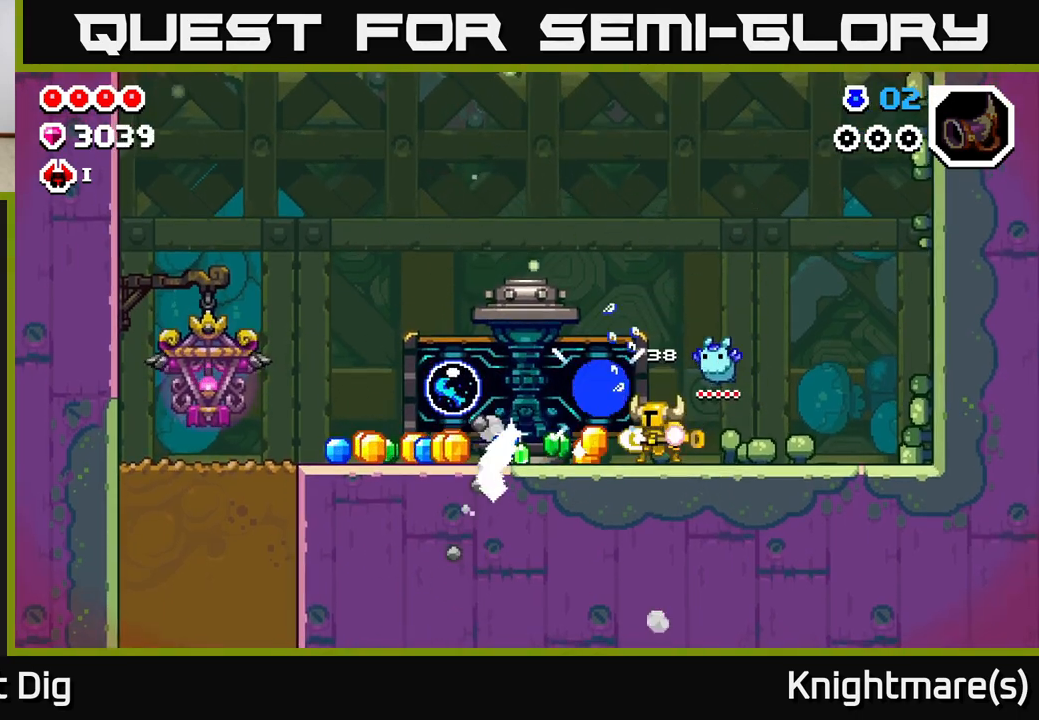
{"buttons": [], "left_stick": "center", "right_stick": "center", "events": [[50, "X", "up"]]}
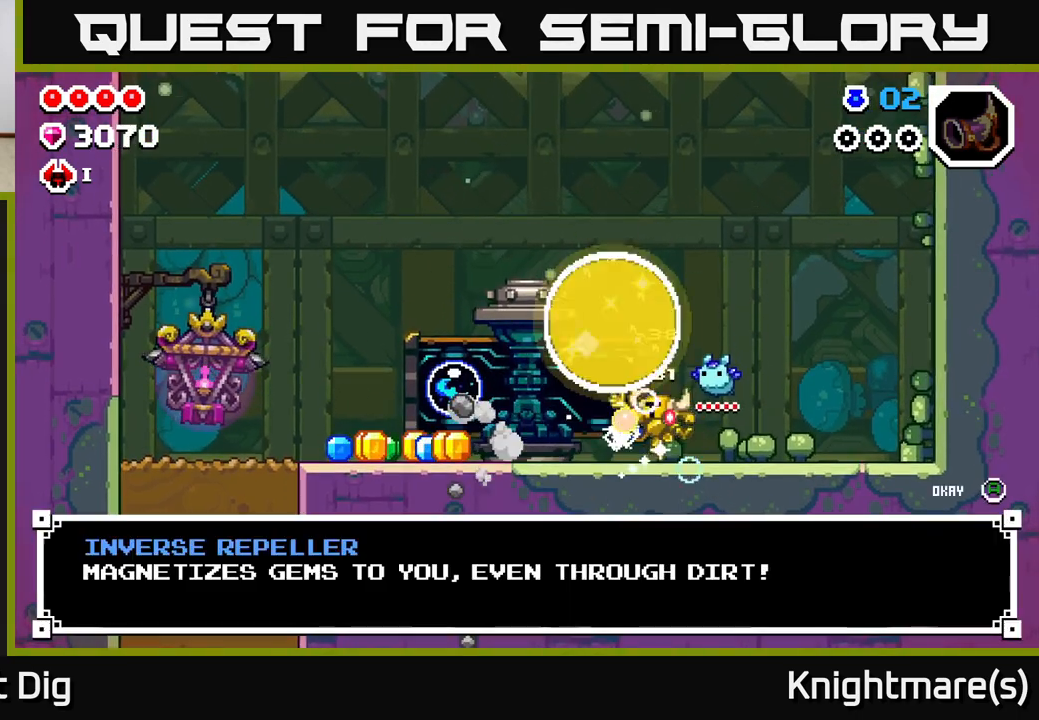
{"buttons": [], "left_stick": "center", "right_stick": "center", "events": []}
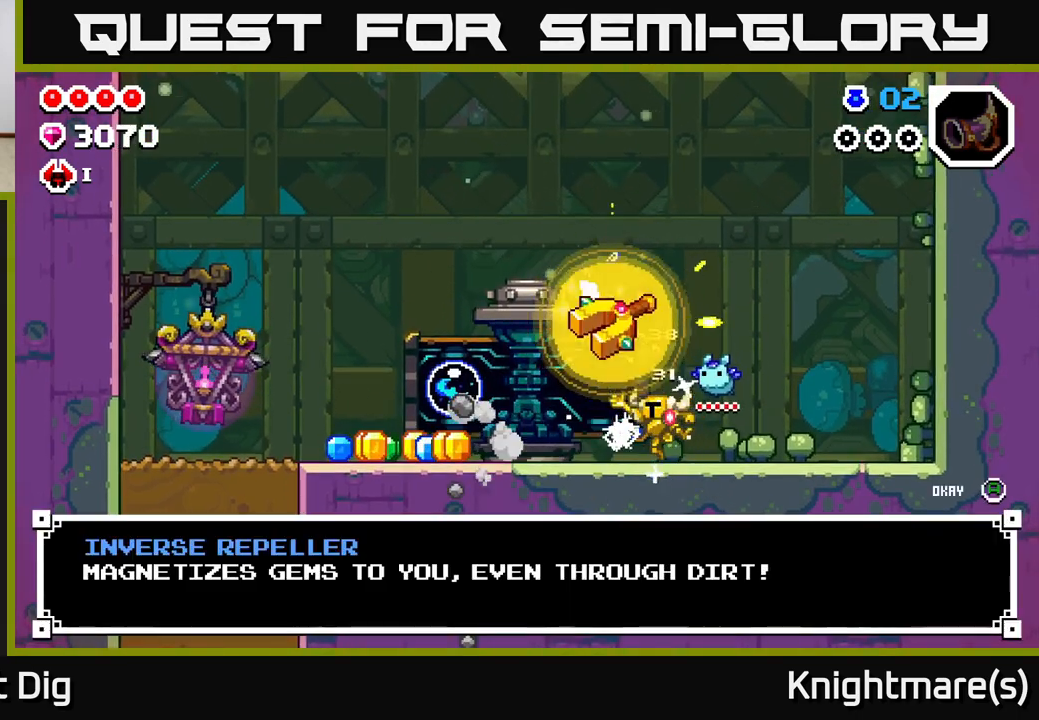
{"buttons": [], "left_stick": "left", "right_stick": "center", "events": [[317, "A", "down"], [367, "left_stick", "left"], [417, "A", "up"]]}
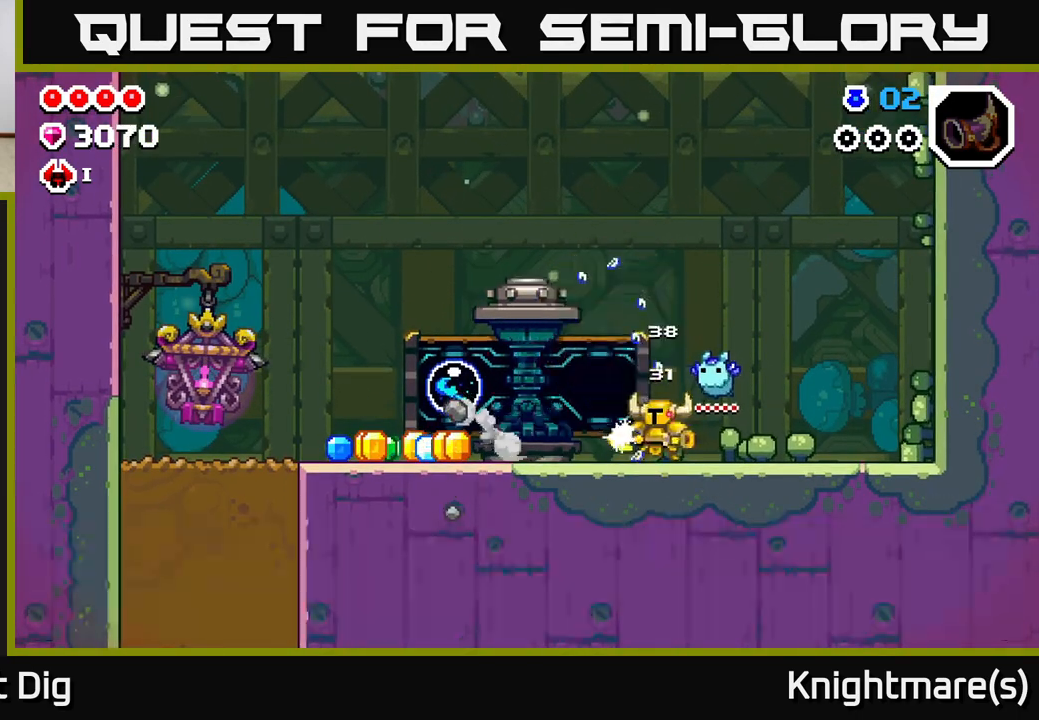
{"buttons": [], "left_stick": "left", "right_stick": "center", "events": []}
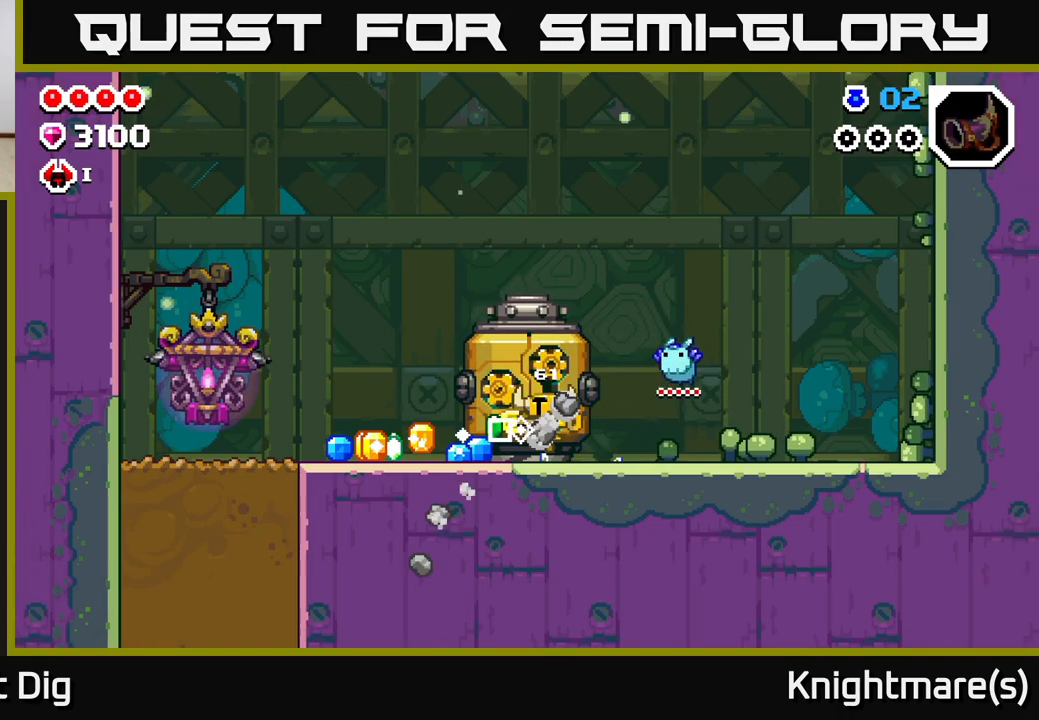
{"buttons": [], "left_stick": "up-left", "right_stick": "center", "events": [[467, "left_stick", "up-left"]]}
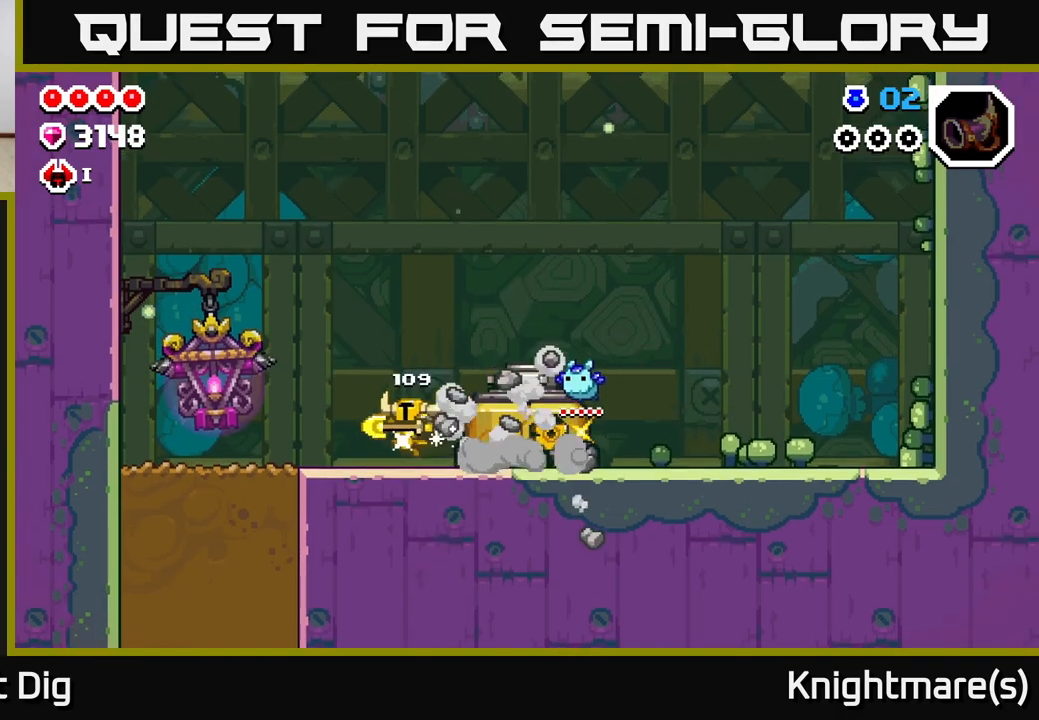
{"buttons": [], "left_stick": "up-left", "right_stick": "center", "events": []}
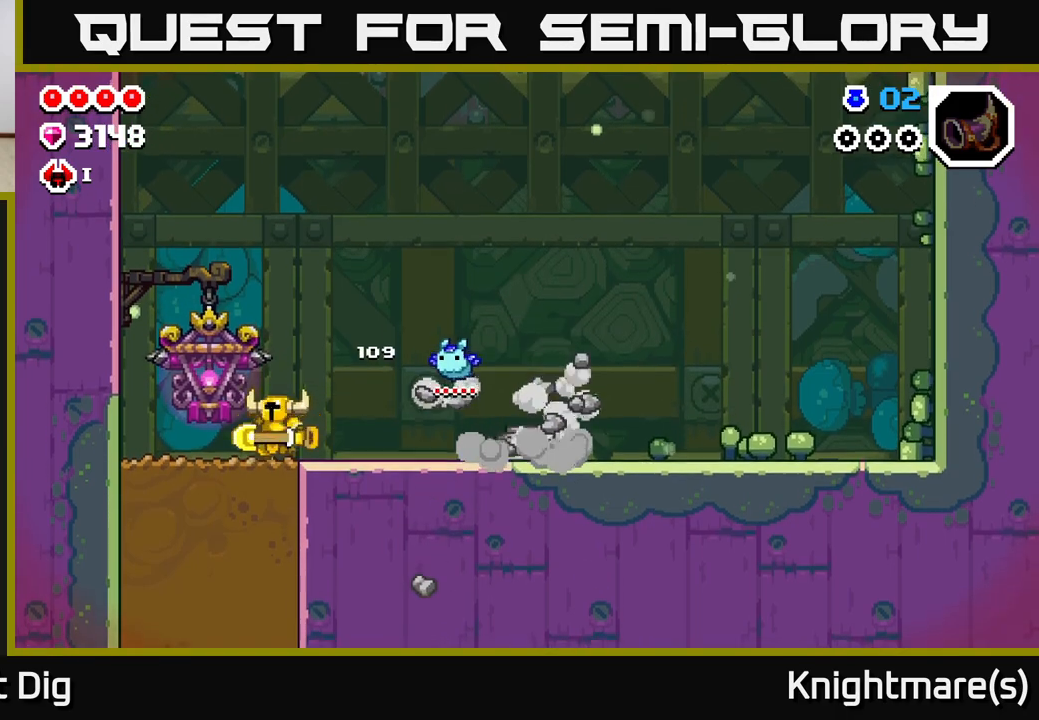
{"buttons": ["X"], "left_stick": "down", "right_stick": "center", "events": [[250, "X", "down"], [250, "left_stick", "down"], [350, "X", "up"], [417, "X", "down"]]}
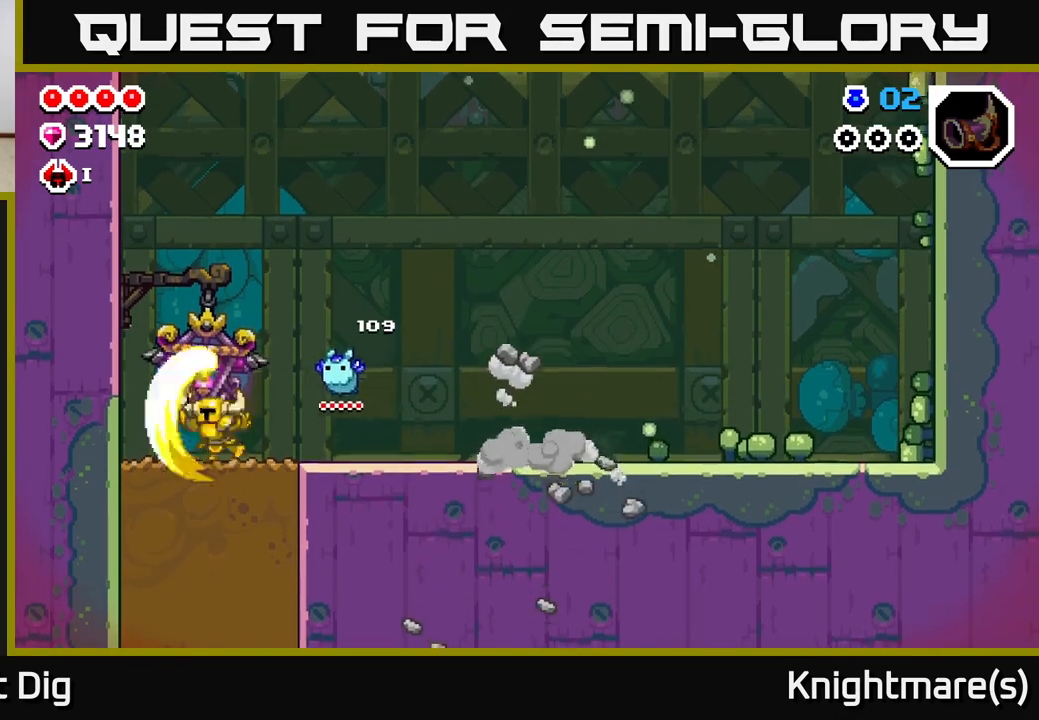
{"buttons": ["X"], "left_stick": "down", "right_stick": "center", "events": [[17, "X", "up"], [100, "X", "down"], [200, "X", "up"], [283, "X", "down"], [383, "X", "up"], [483, "X", "down"]]}
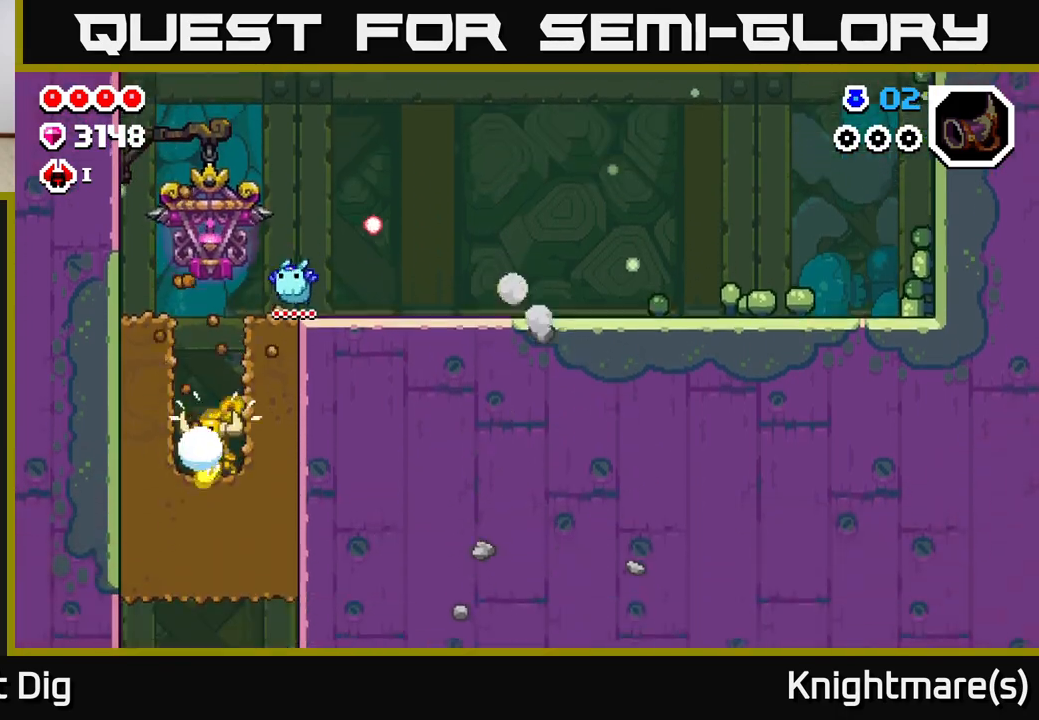
{"buttons": [], "left_stick": "down", "right_stick": "center", "events": [[67, "X", "up"], [150, "X", "down"], [250, "X", "up"], [350, "X", "down"], [467, "X", "up"]]}
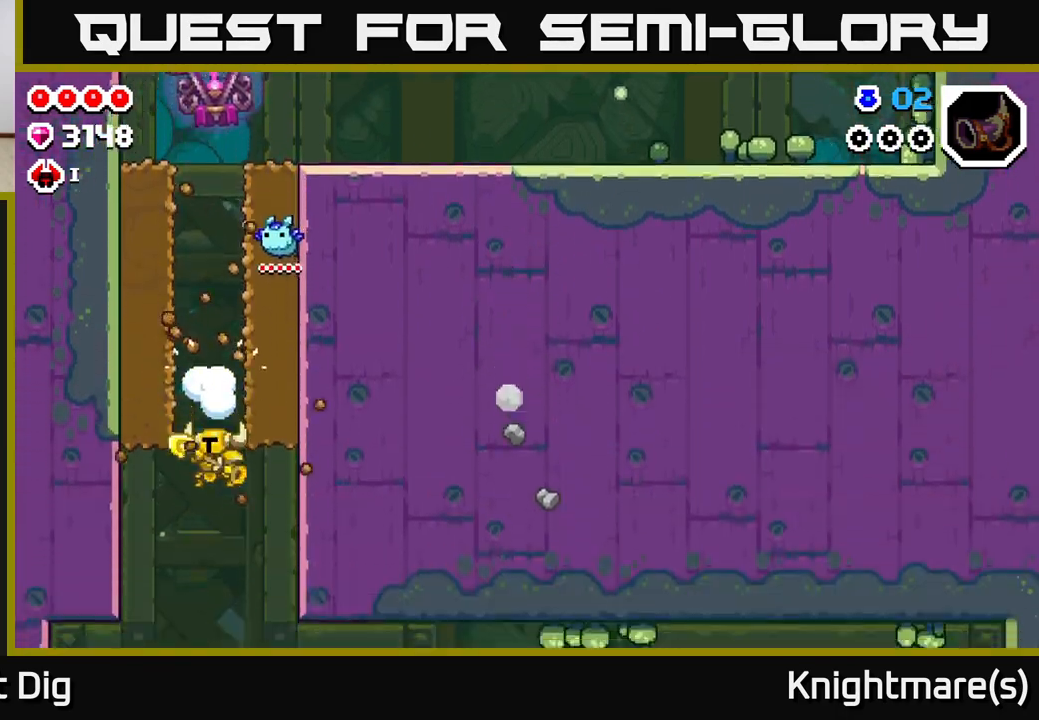
{"buttons": [], "left_stick": "right", "right_stick": "center", "events": [[167, "left_stick", "right"]]}
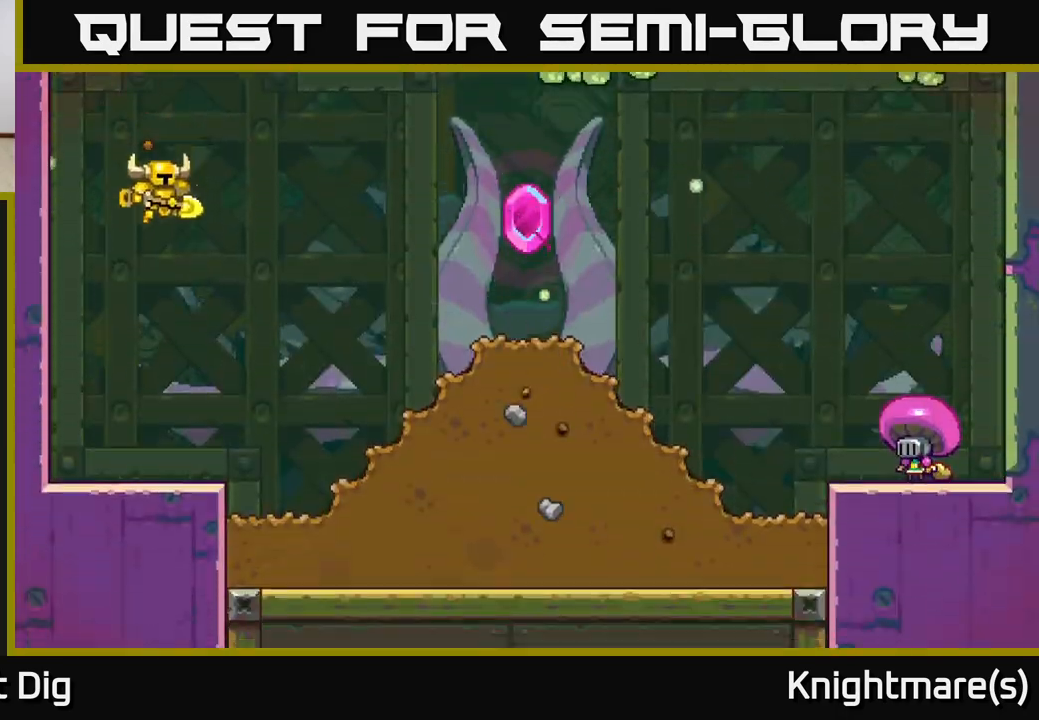
{"buttons": [], "left_stick": "center", "right_stick": "center", "events": [[217, "left_stick", "center"]]}
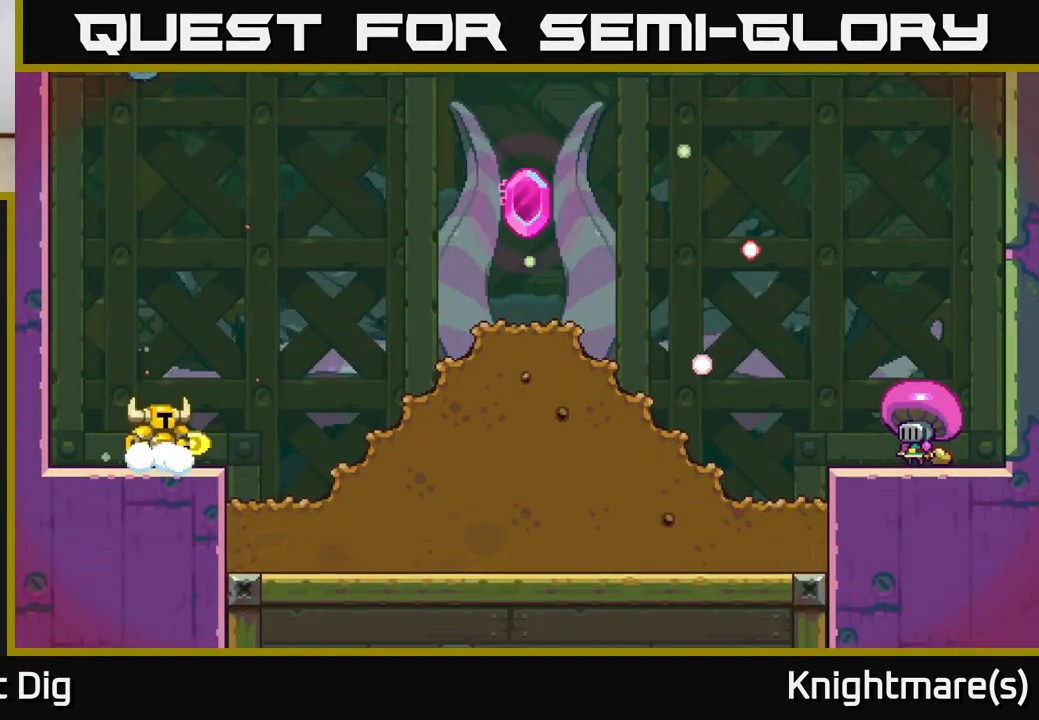
{"buttons": [], "left_stick": "center", "right_stick": "center", "events": []}
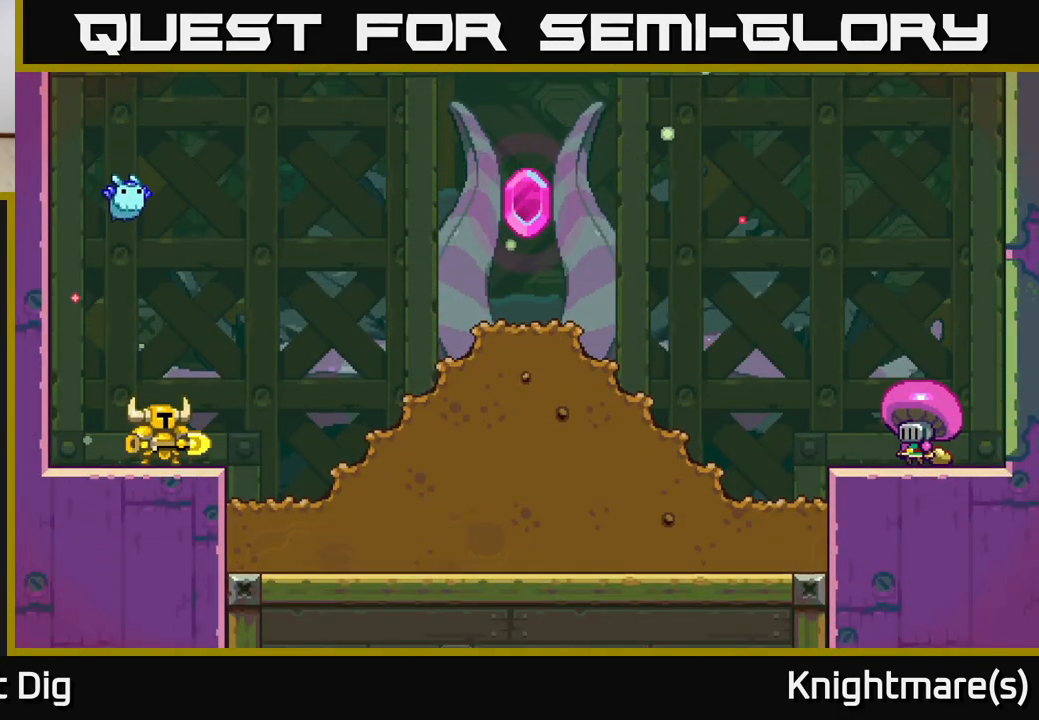
{"buttons": [], "left_stick": "center", "right_stick": "center", "events": []}
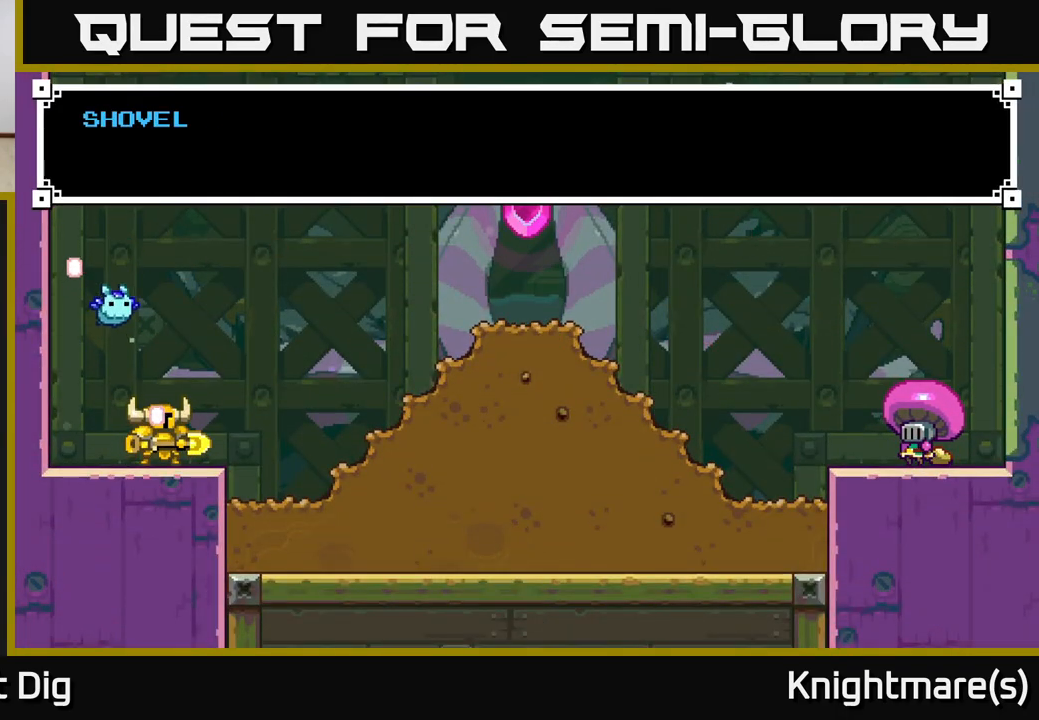
{"buttons": [], "left_stick": "center", "right_stick": "center", "events": []}
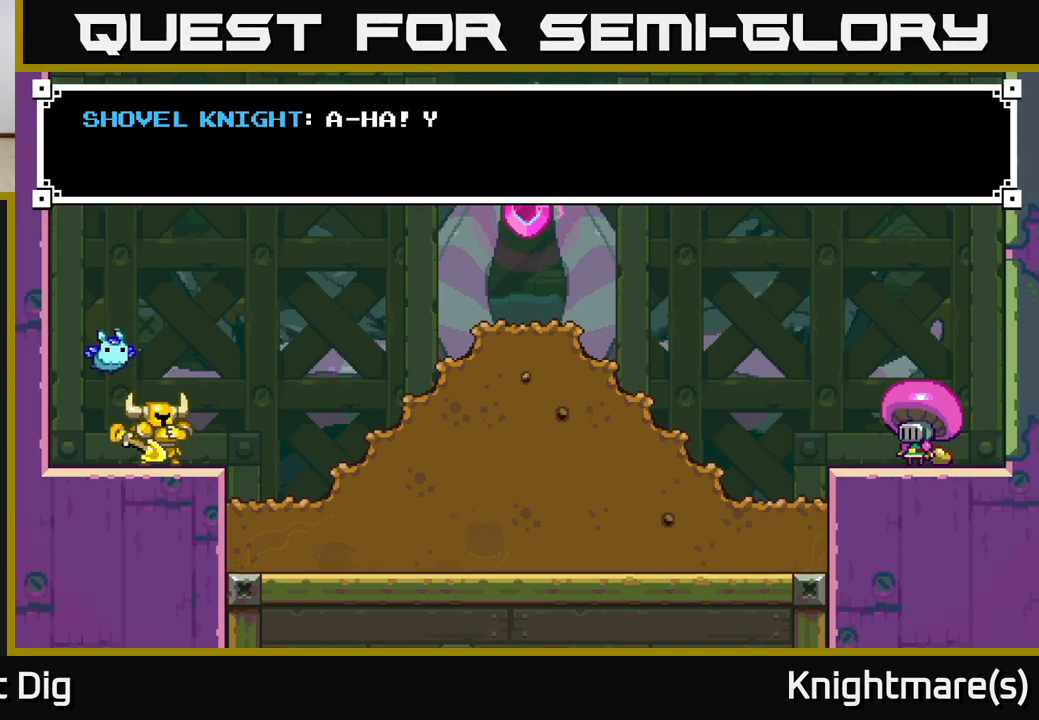
{"buttons": [], "left_stick": "center", "right_stick": "center", "events": [[83, "START", "down"], [317, "START", "up"]]}
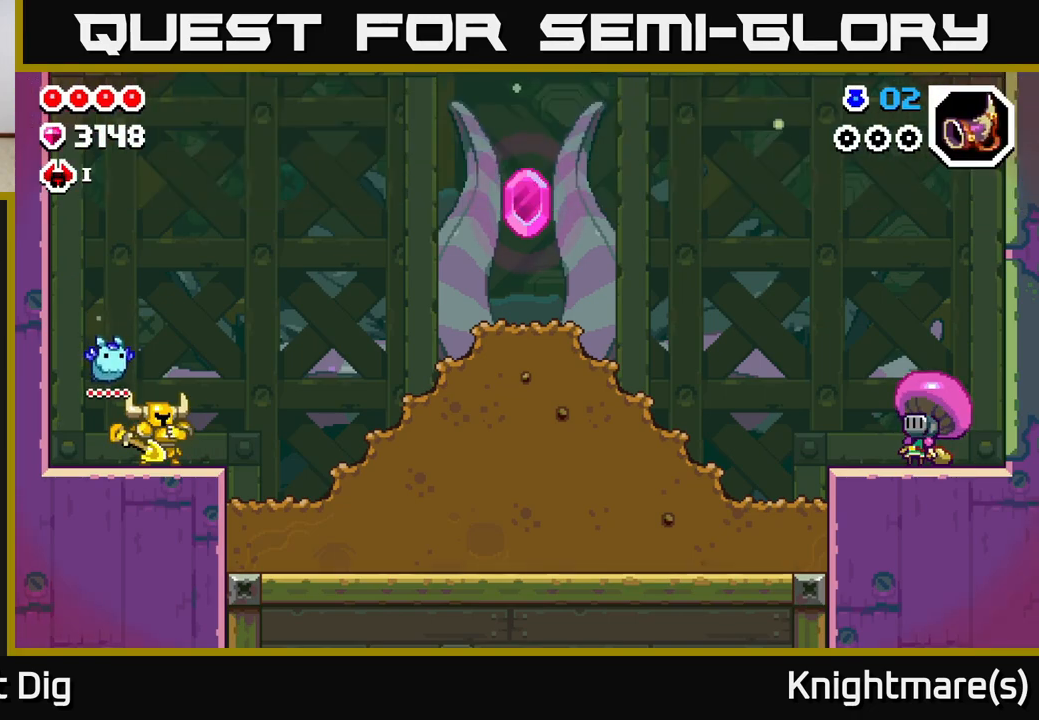
{"buttons": [], "left_stick": "center", "right_stick": "center", "events": [[133, "left_stick", "right"], [467, "left_stick", "center"]]}
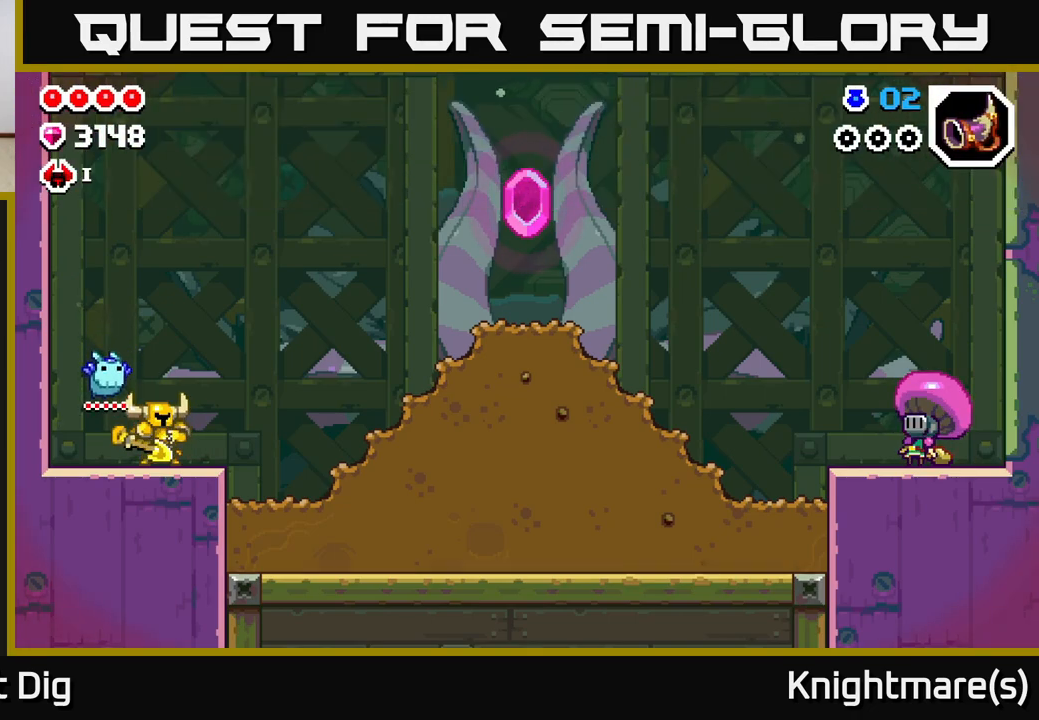
{"buttons": ["START"], "left_stick": "center", "right_stick": "center", "events": [[117, "START", "down"], [283, "START", "up"], [383, "START", "down"]]}
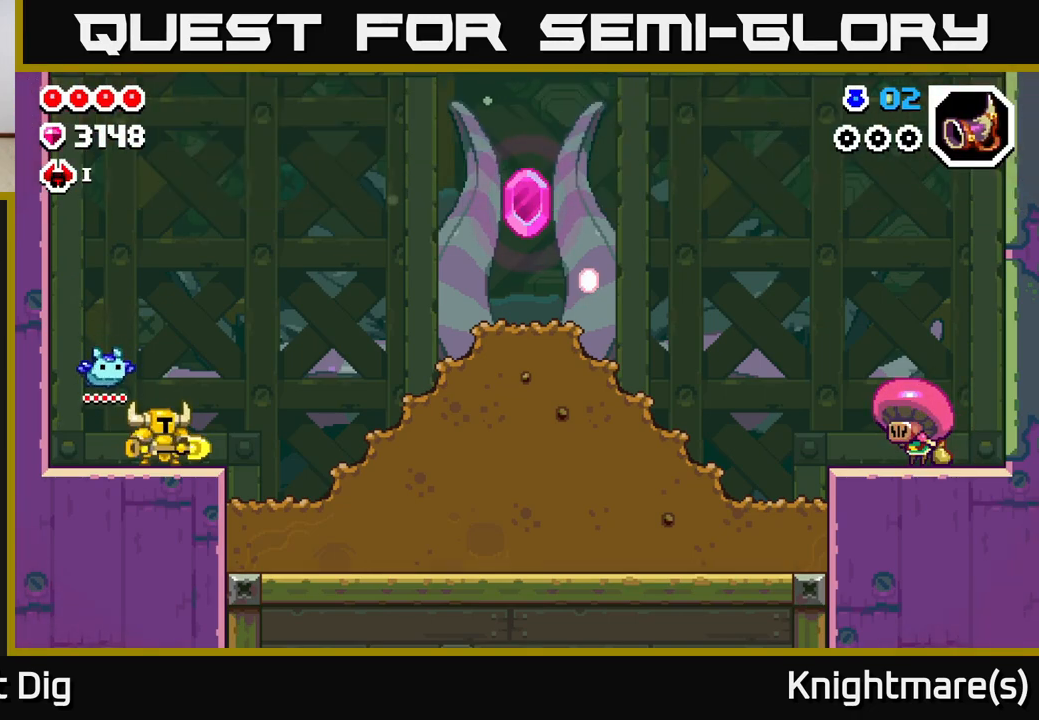
{"buttons": ["A"], "left_stick": "right", "right_stick": "center", "events": [[17, "START", "up"], [17, "left_stick", "right"], [200, "START", "down"], [300, "START", "up"], [500, "A", "down"]]}
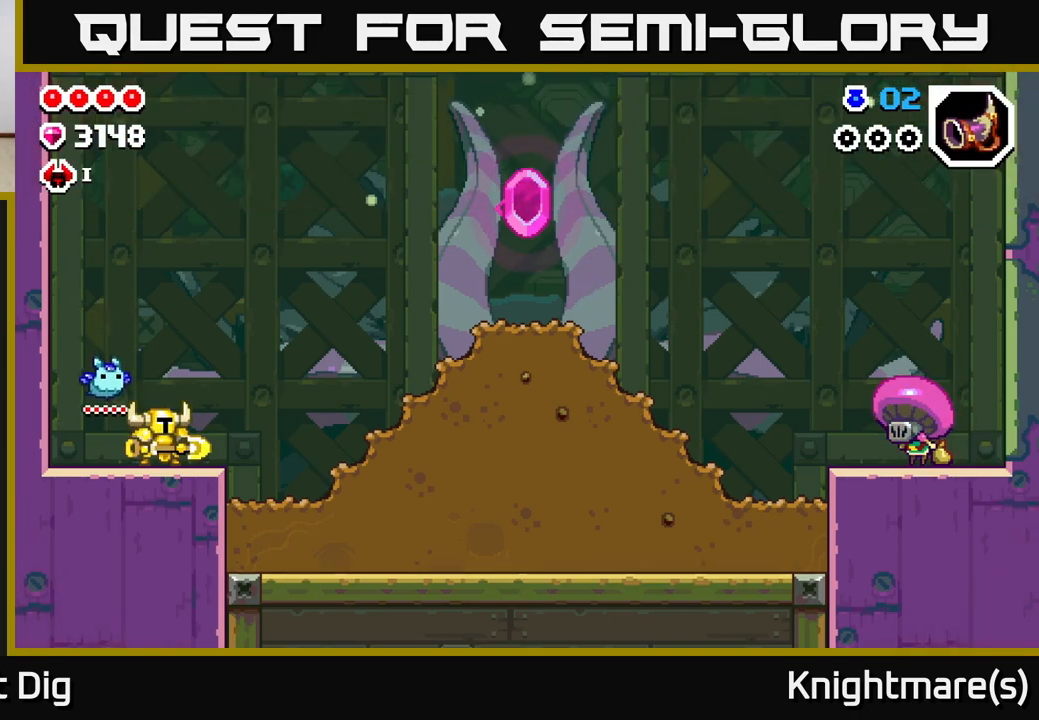
{"buttons": [], "left_stick": "right", "right_stick": "center", "events": [[167, "A", "up"]]}
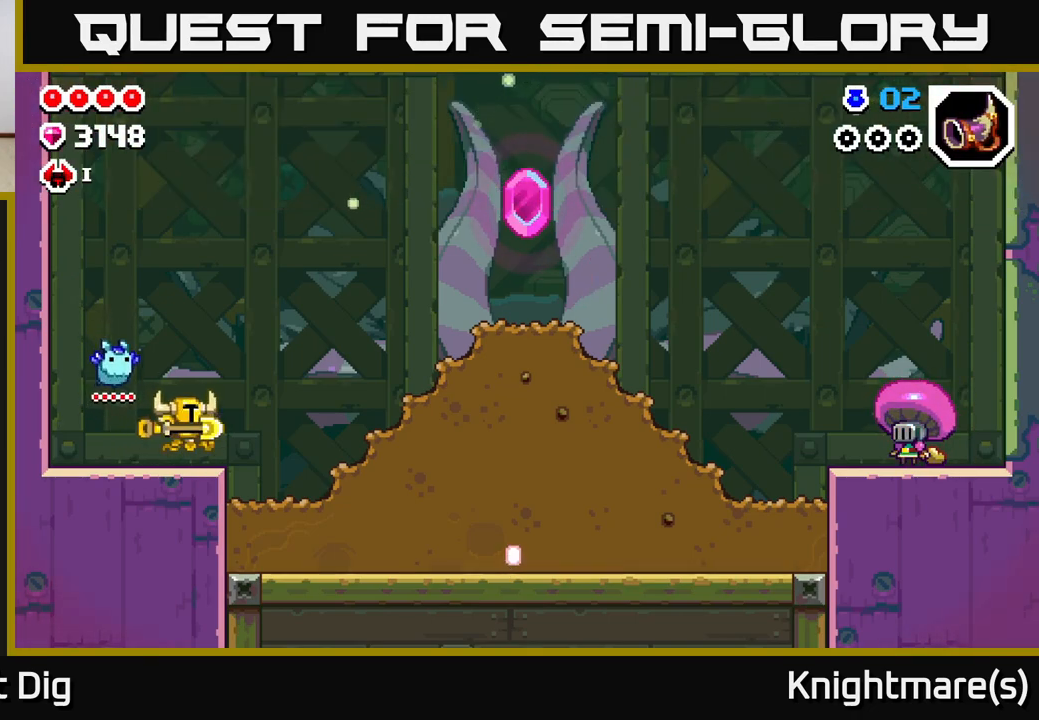
{"buttons": [], "left_stick": "right", "right_stick": "center", "events": [[83, "A", "down"], [467, "A", "up"]]}
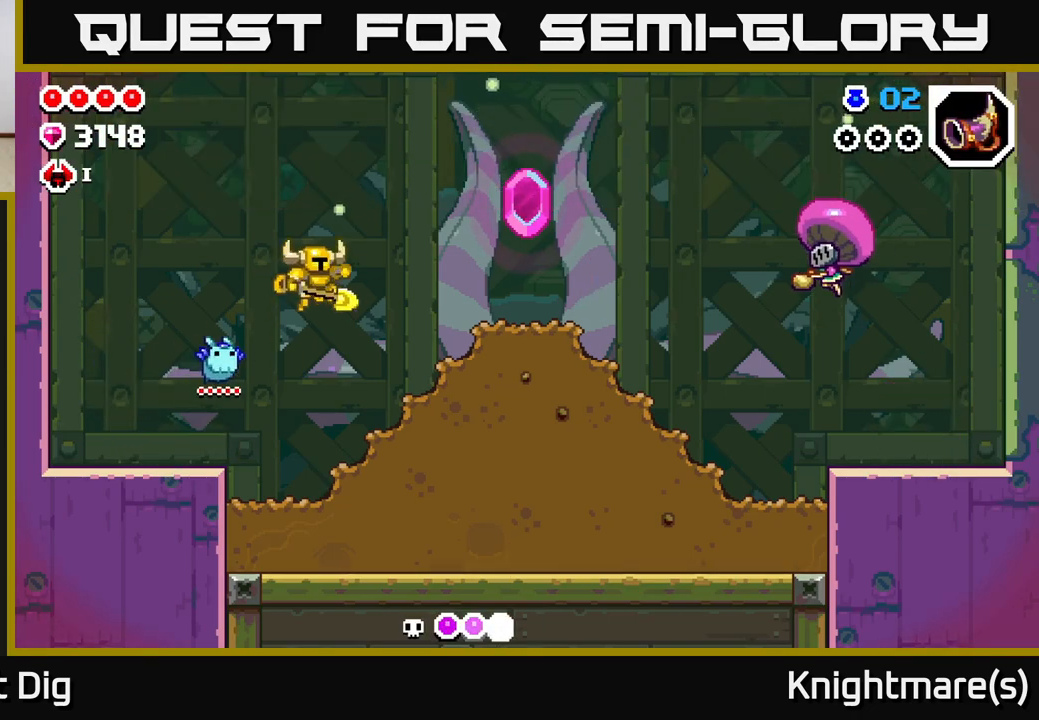
{"buttons": ["A"], "left_stick": "right", "right_stick": "center", "events": [[350, "A", "down"]]}
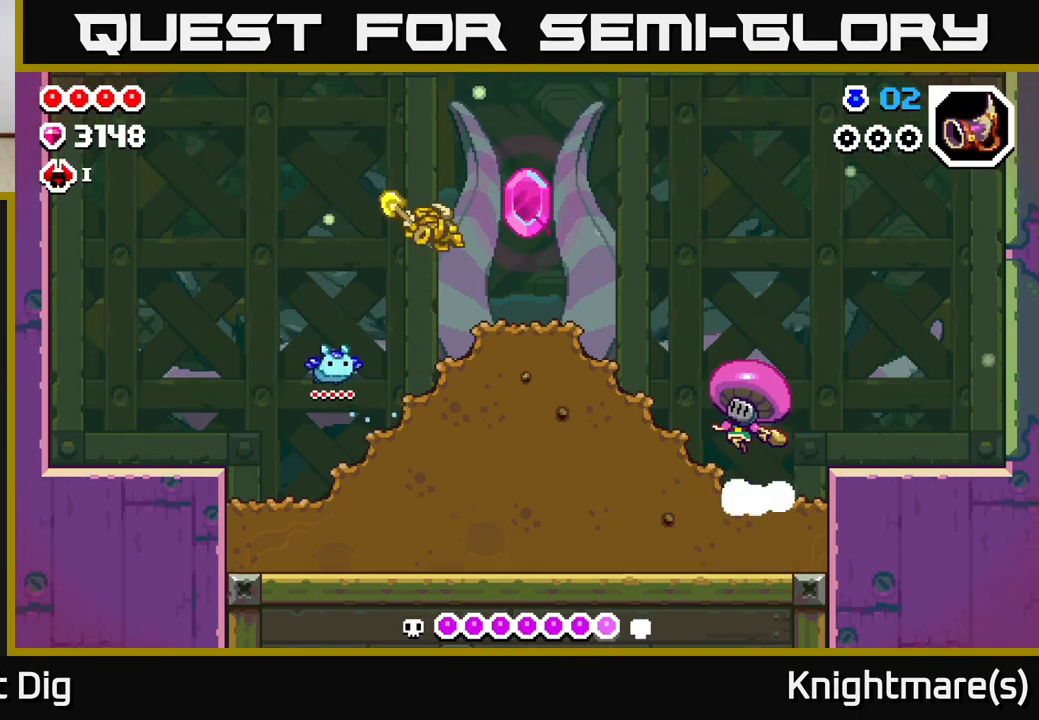
{"buttons": [], "left_stick": "center", "right_stick": "center", "events": [[83, "A", "up"], [267, "left_stick", "center"]]}
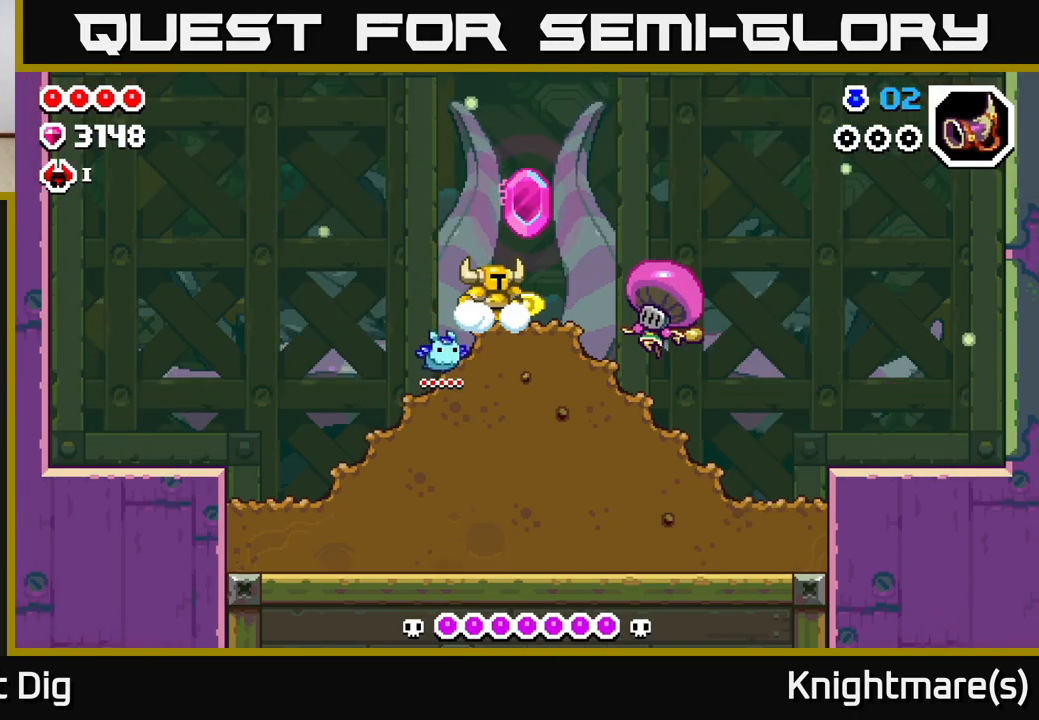
{"buttons": [], "left_stick": "up-left", "right_stick": "center", "events": [[183, "A", "down"], [283, "left_stick", "left"], [383, "A", "up"], [500, "left_stick", "up-left"]]}
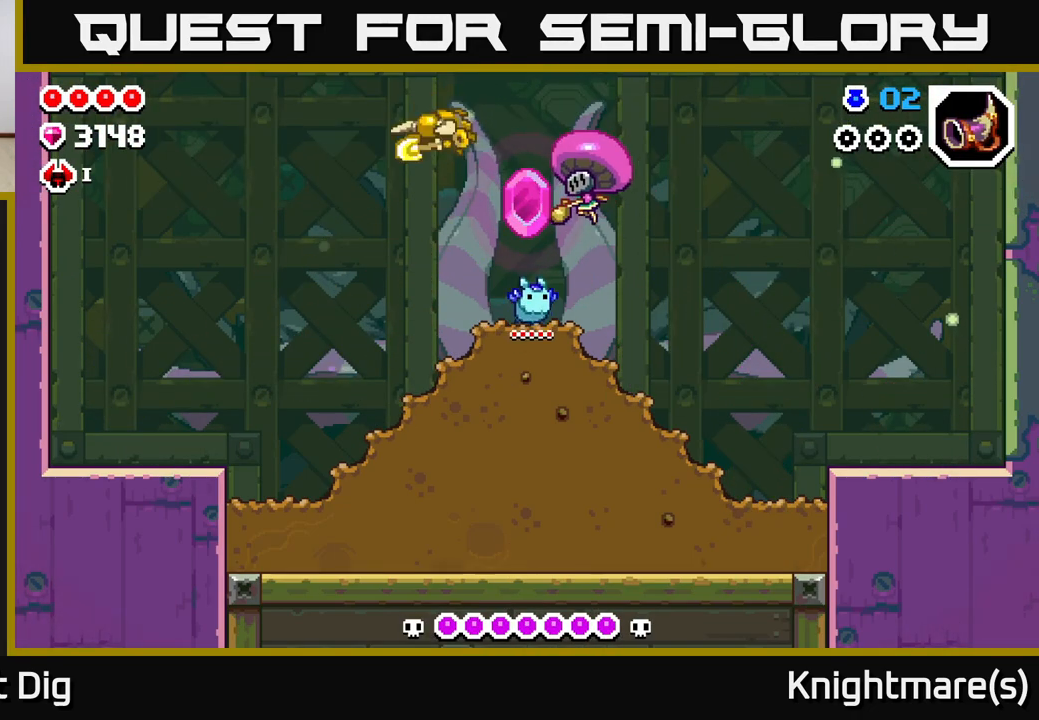
{"buttons": [], "left_stick": "center", "right_stick": "center", "events": [[17, "left_stick", "center"], [117, "Y", "down"], [317, "Y", "up"]]}